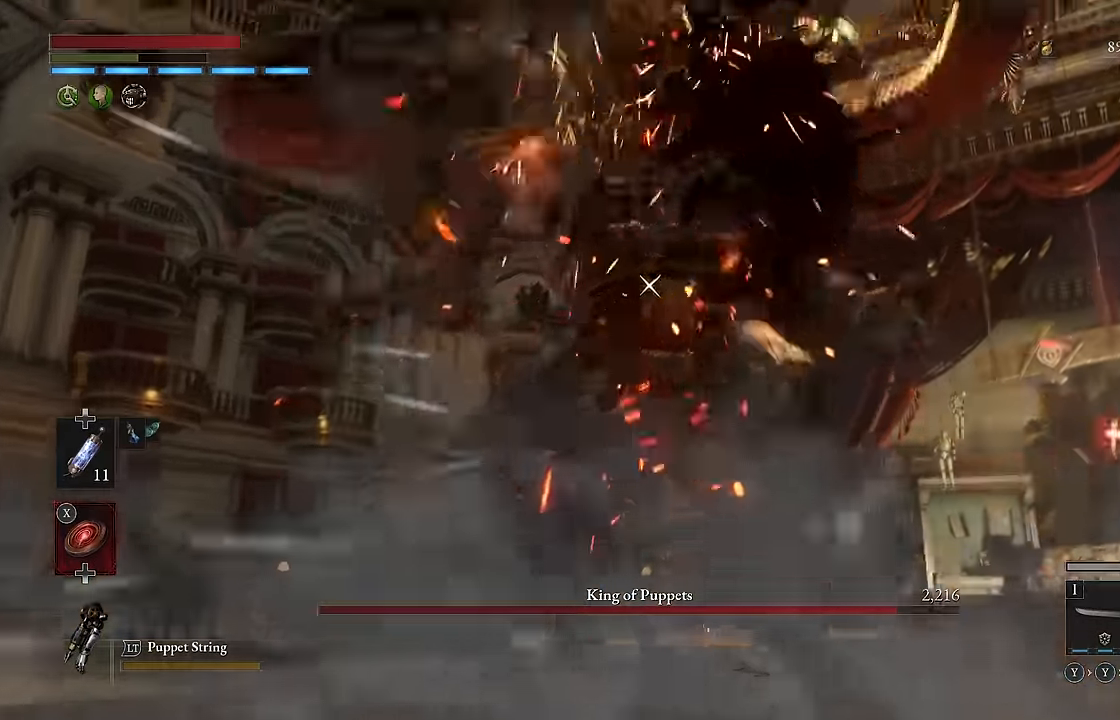
Gameplay with a controller (Xbox layout); each line is a JSON object with the inputs held at the frame after it. "events" lists button and stick changes between this image and that frame as [ms after this image, input, new state], when the widget could be followed in between.
{"buttons": ["Y", "L1"], "left_stick": "center", "right_stick": "center", "events": [[183, "R2", "up"], [433, "L1", "down"], [500, "Y", "down"]]}
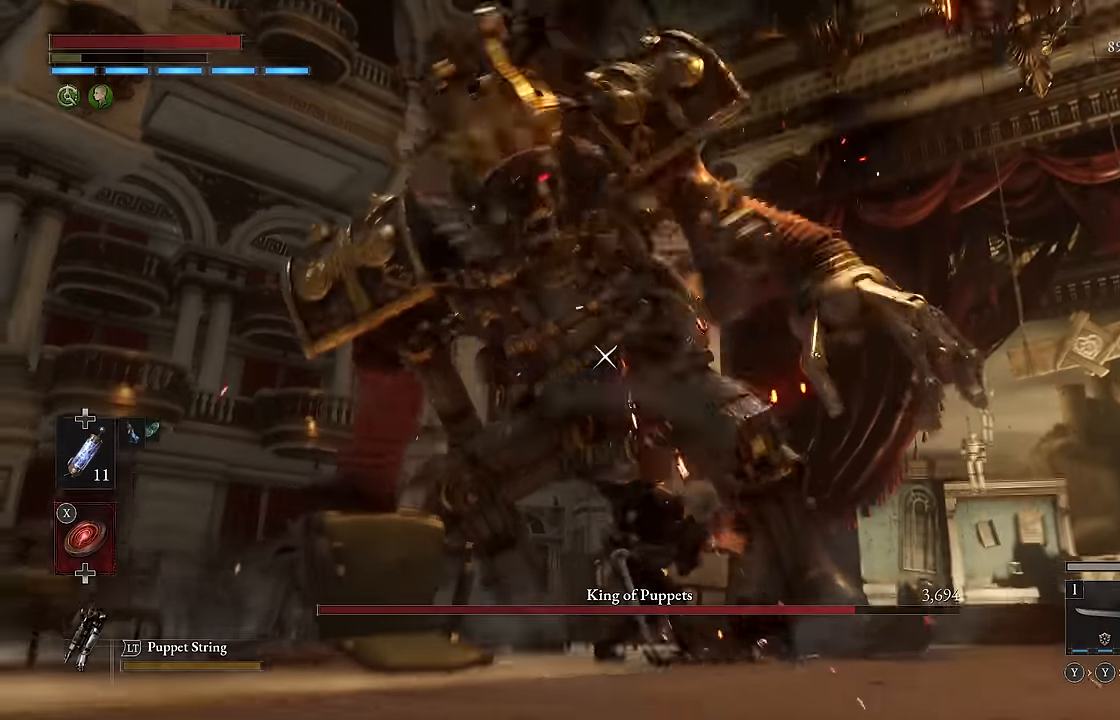
{"buttons": [], "left_stick": "center", "right_stick": "center", "events": [[100, "Y", "up"], [333, "L1", "up"]]}
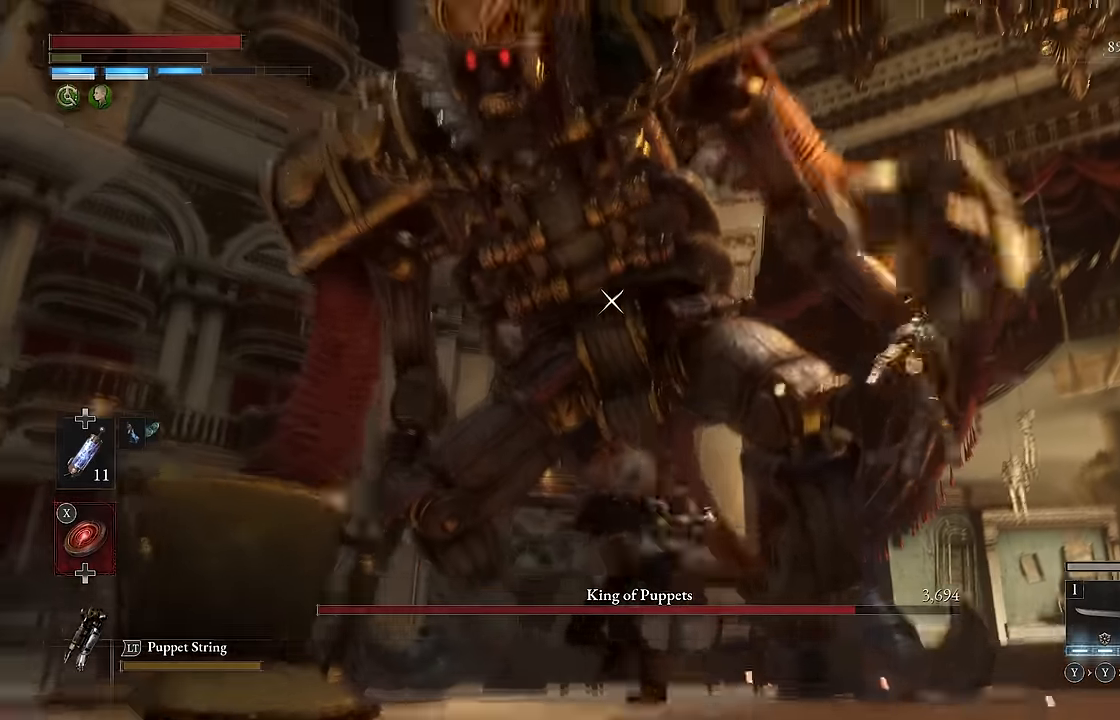
{"buttons": [], "left_stick": "center", "right_stick": "center", "events": []}
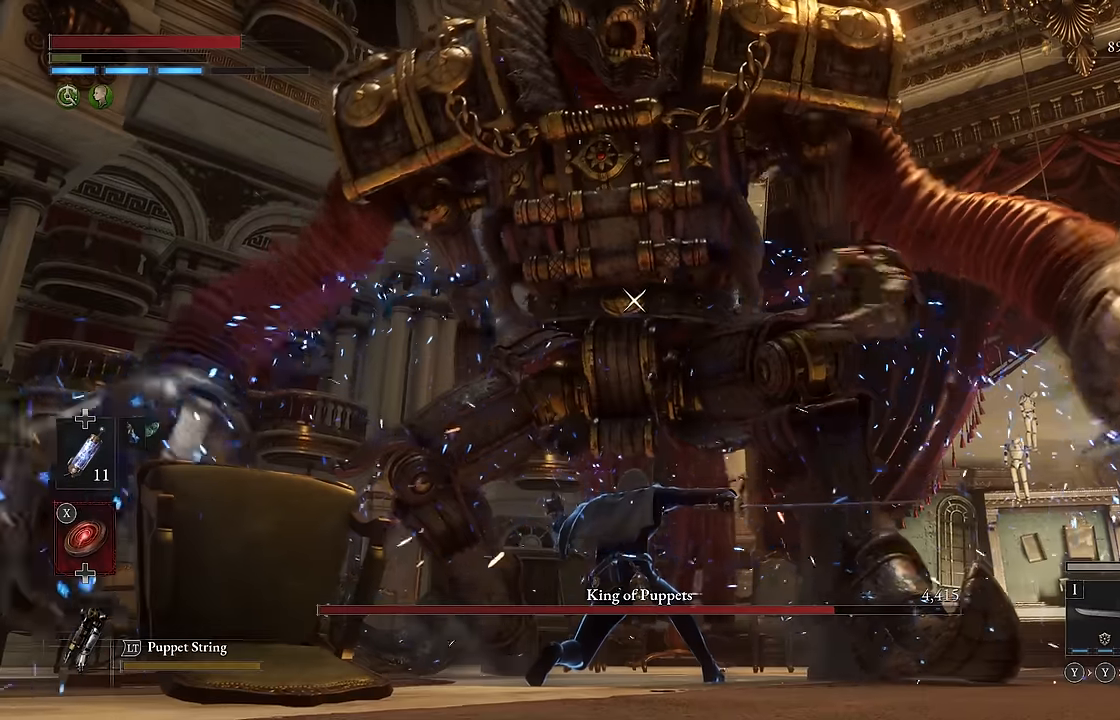
{"buttons": [], "left_stick": "down", "right_stick": "center"}
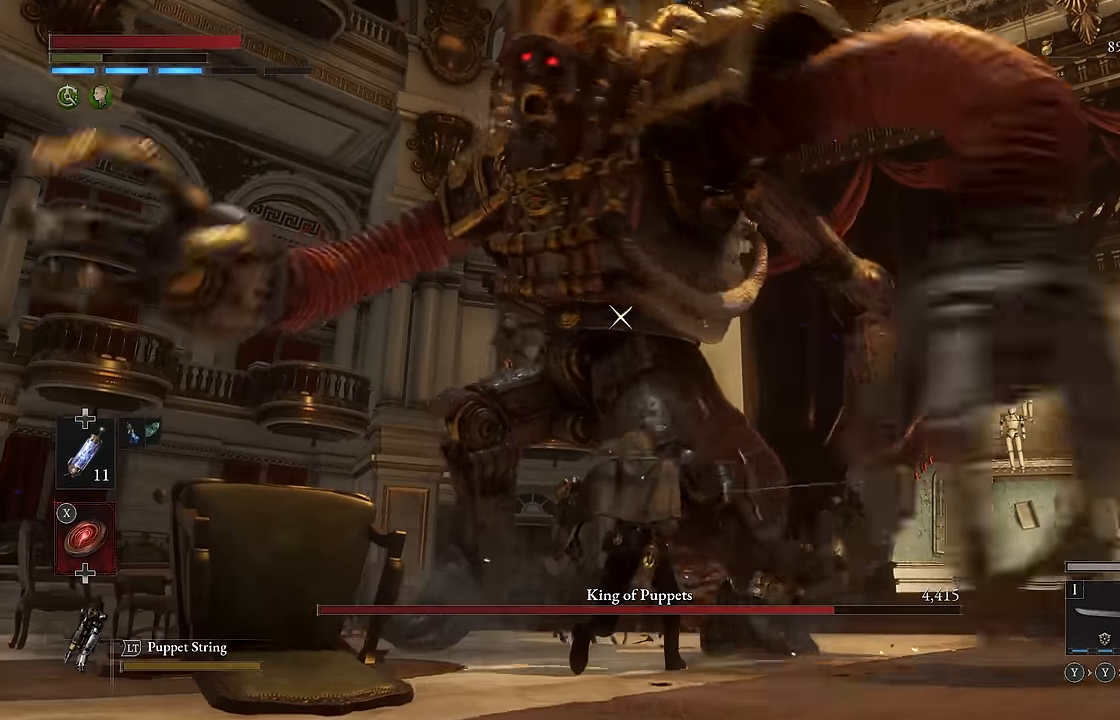
{"buttons": [], "left_stick": "up", "right_stick": "center", "events": [[50, "left_stick", "center"], [300, "left_stick", "up"]]}
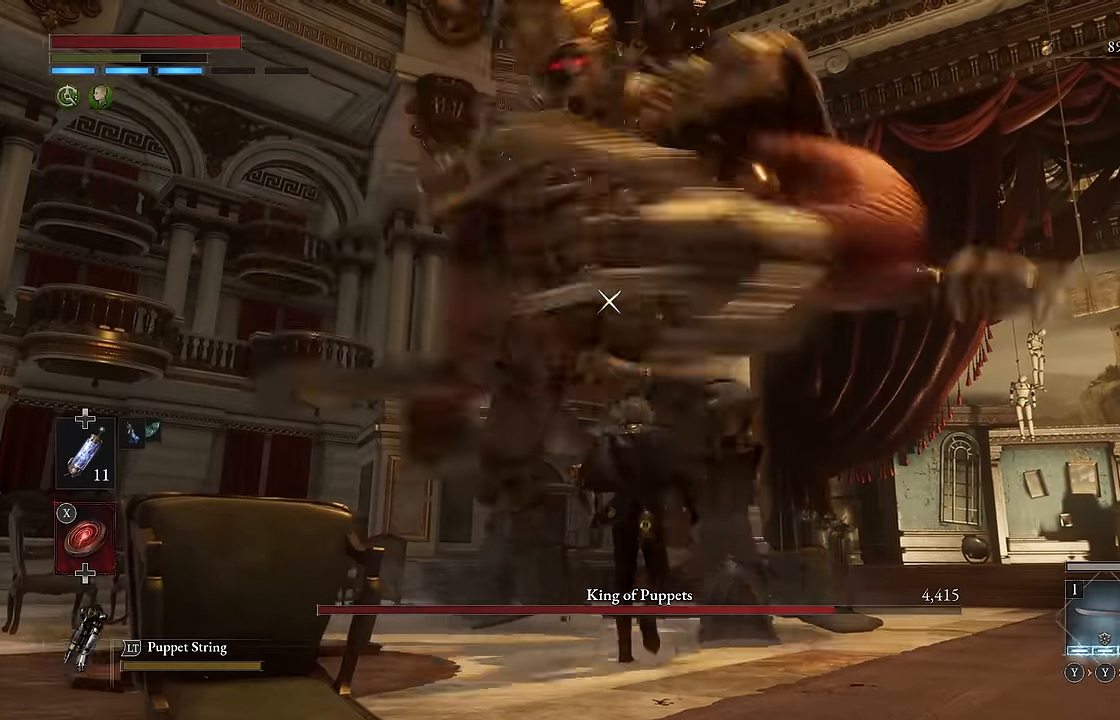
{"buttons": ["R2"], "left_stick": "up", "right_stick": "center", "events": [[366, "R2", "down"]]}
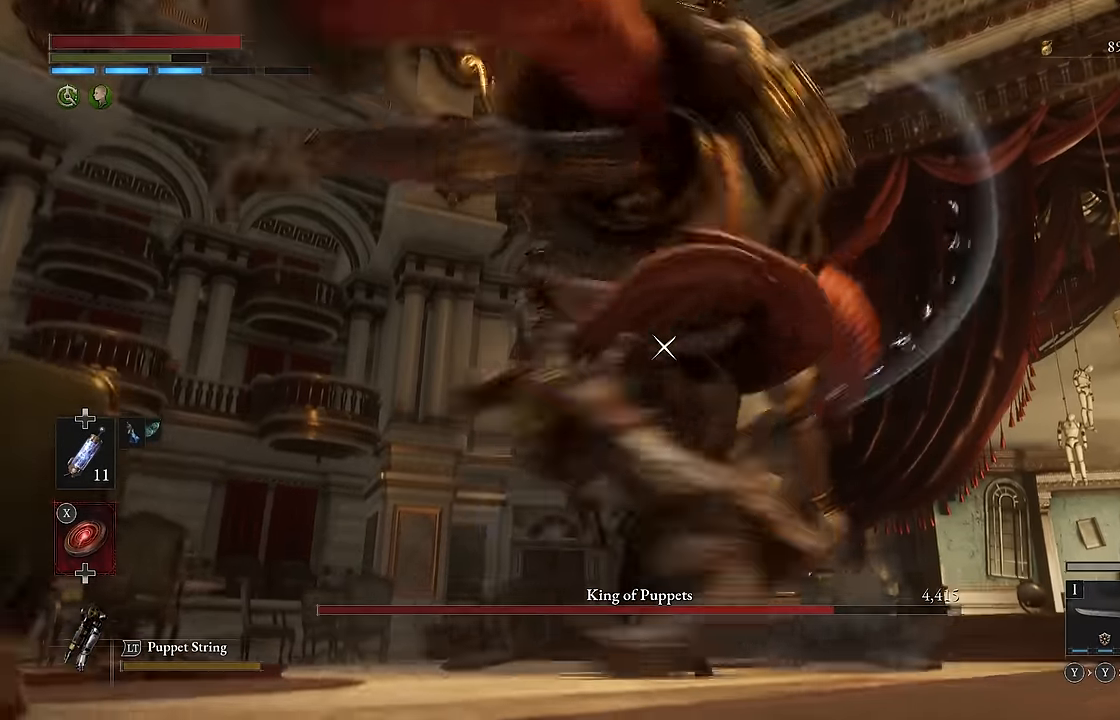
{"buttons": ["R2"], "left_stick": "down-left", "right_stick": "center", "events": [[50, "left_stick", "up-left"], [283, "left_stick", "down-left"]]}
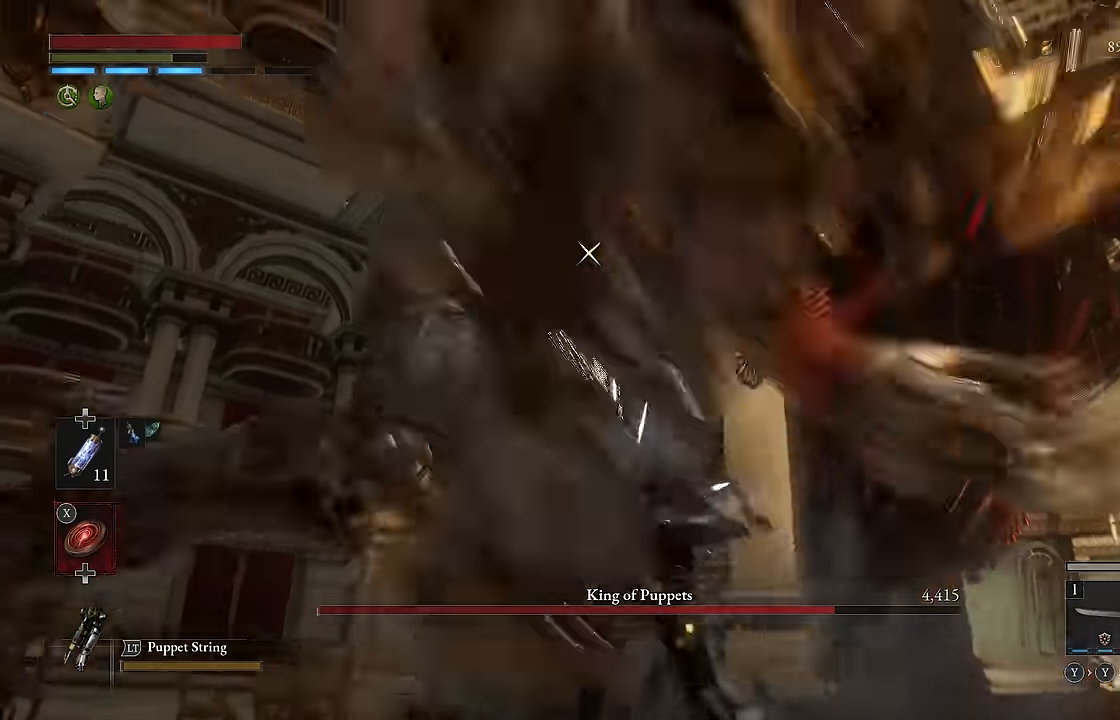
{"buttons": ["R2"], "left_stick": "center", "right_stick": "center"}
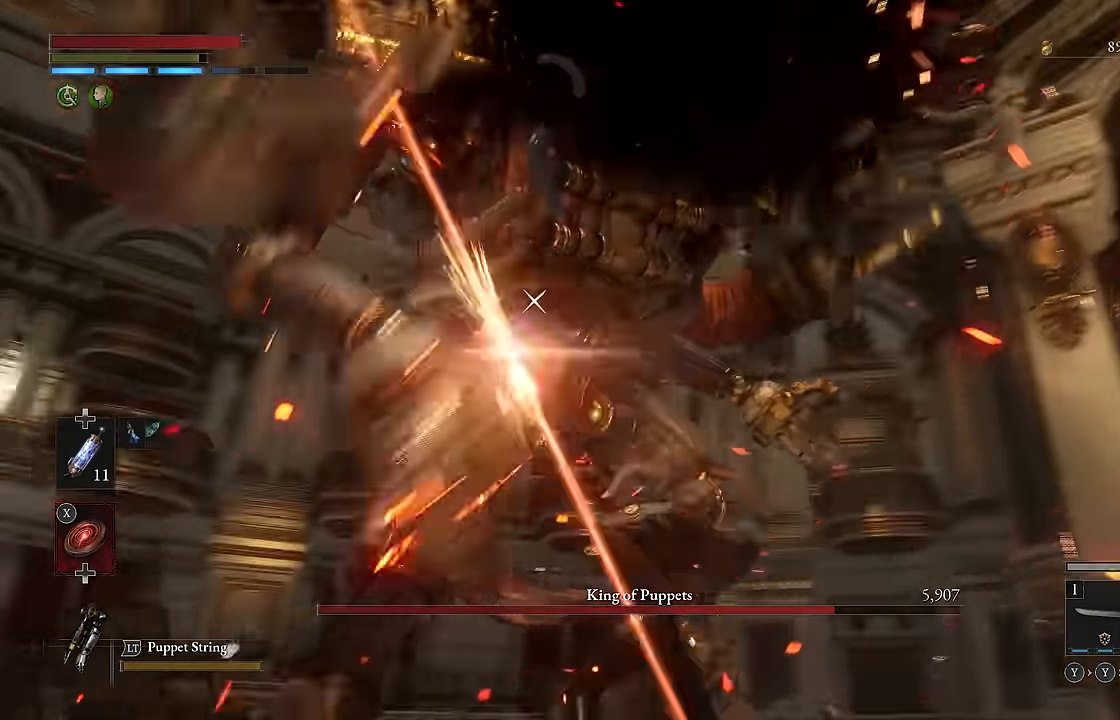
{"buttons": ["R2"], "left_stick": "center", "right_stick": "center", "events": [[50, "R2", "up"], [166, "R2", "down"]]}
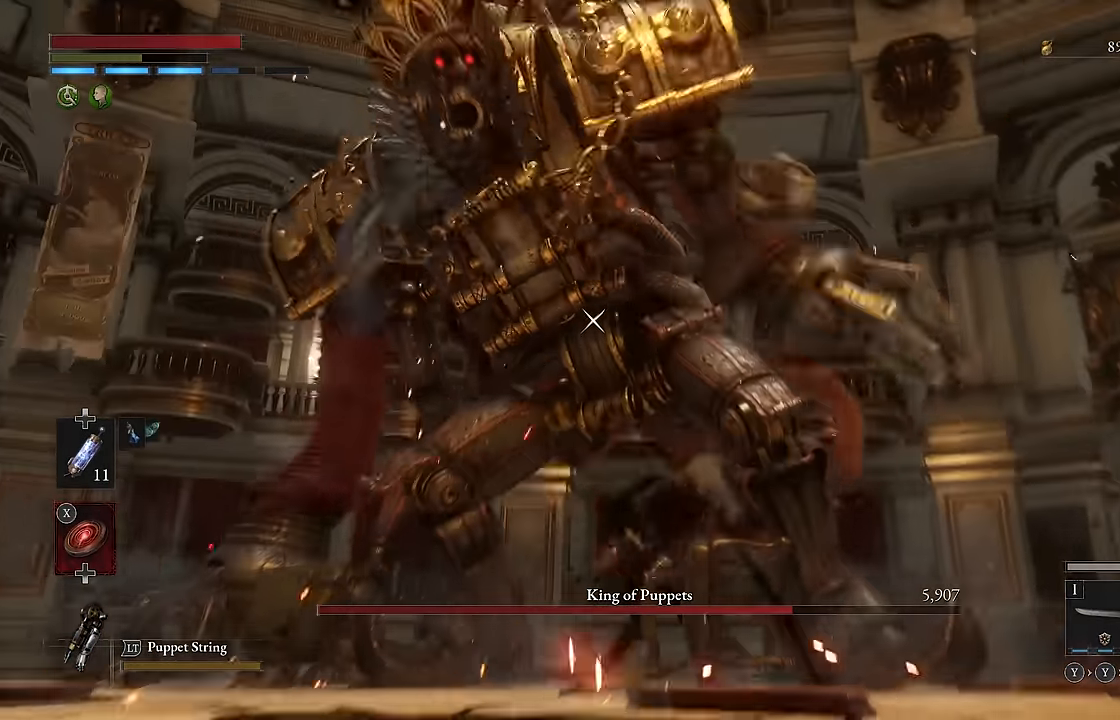
{"buttons": ["R2"], "left_stick": "center", "right_stick": "center", "events": []}
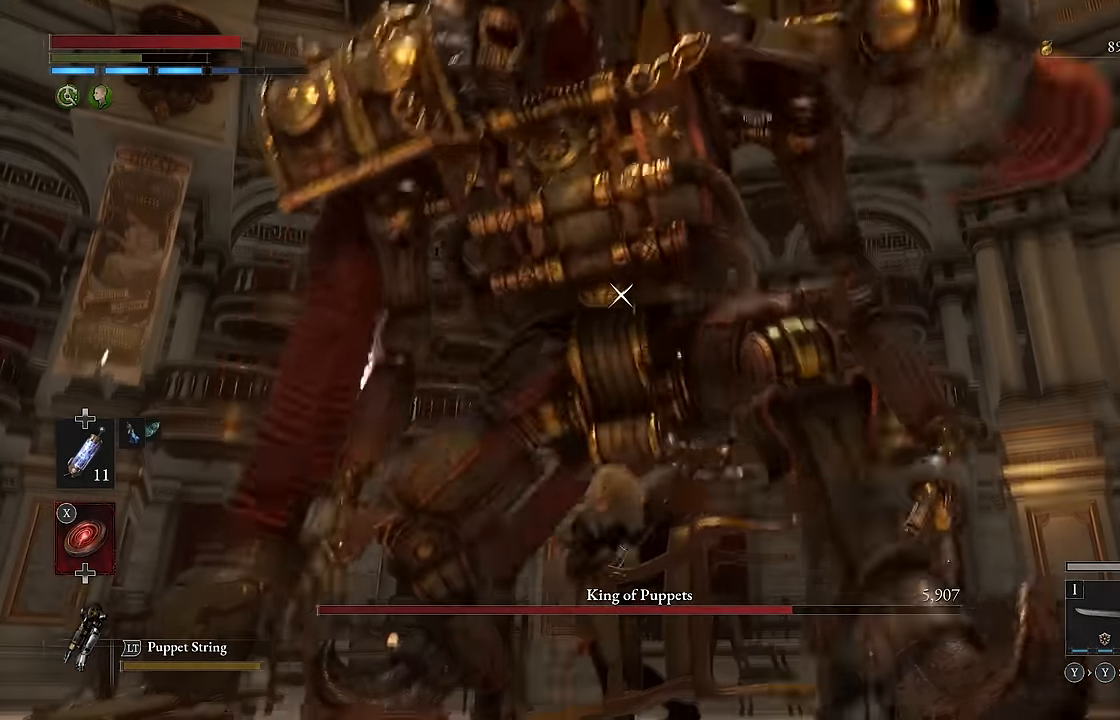
{"buttons": ["R2"], "left_stick": "center", "right_stick": "center", "events": []}
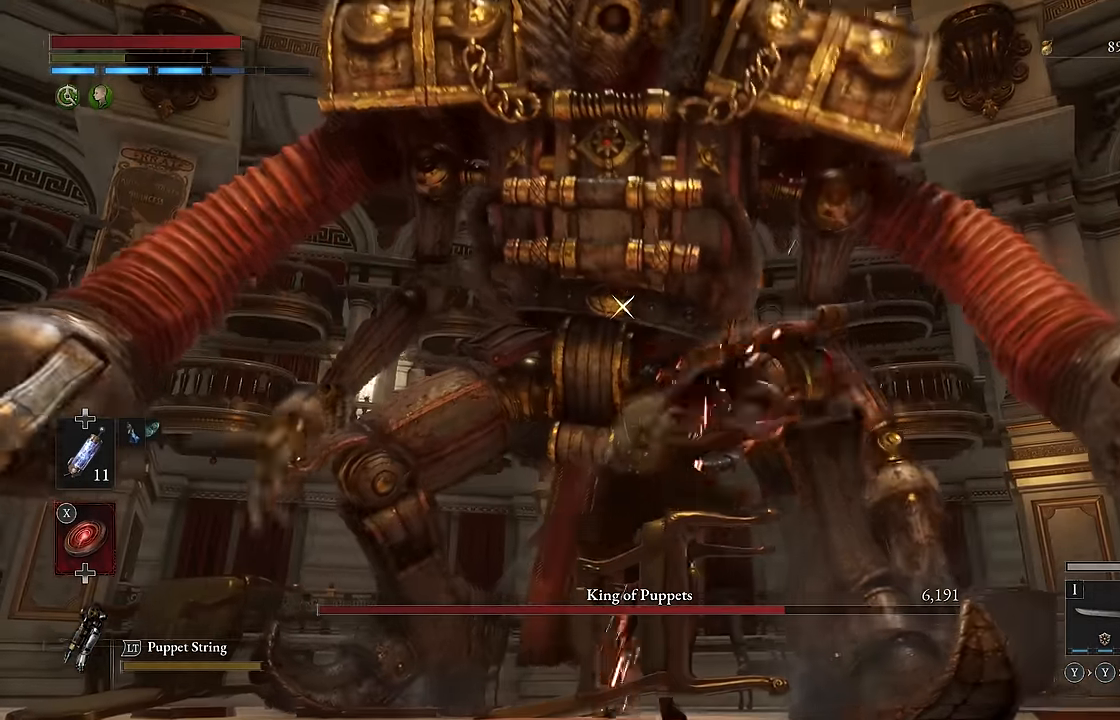
{"buttons": [], "left_stick": "down-left", "right_stick": "center", "events": [[316, "left_stick", "down"], [383, "R2", "up"], [466, "left_stick", "down-left"]]}
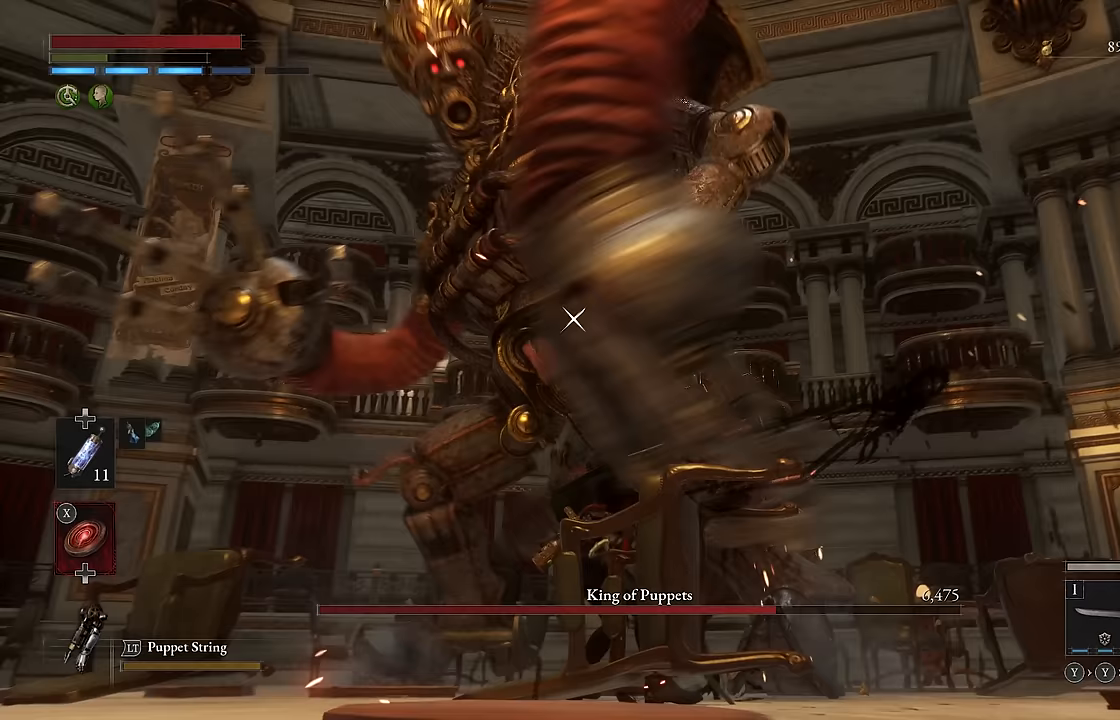
{"buttons": [], "left_stick": "up-left", "right_stick": "center", "events": [[100, "left_stick", "left"], [200, "left_stick", "up-left"]]}
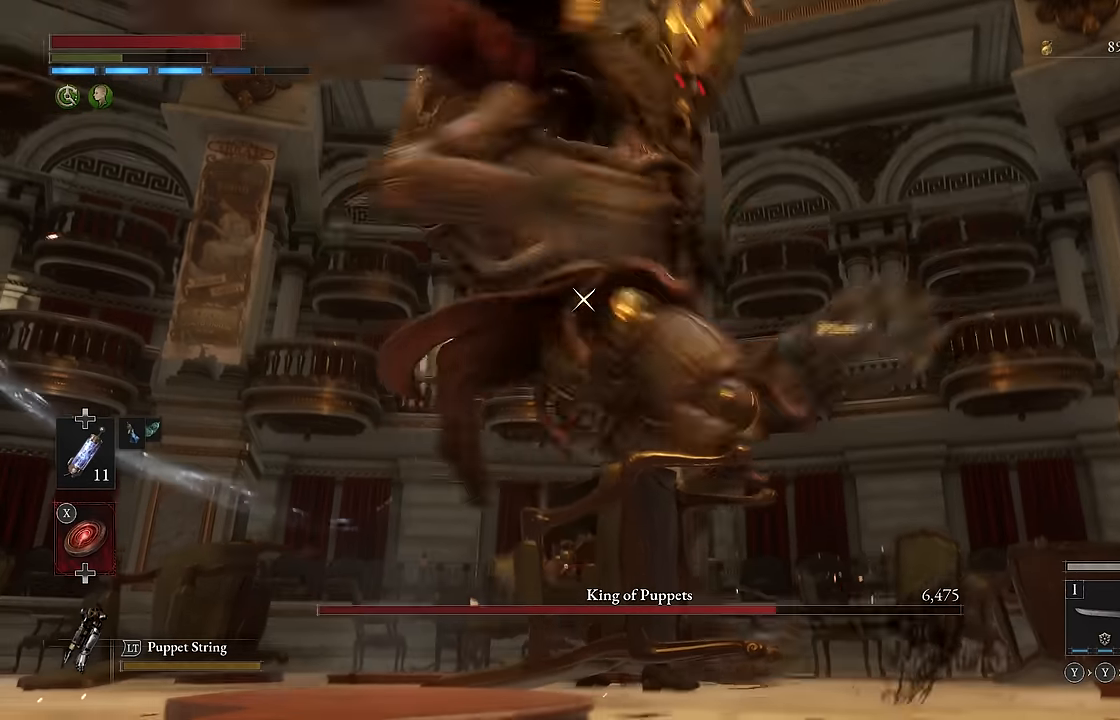
{"buttons": ["R2"], "left_stick": "up-left", "right_stick": "center", "events": [[233, "R2", "down"]]}
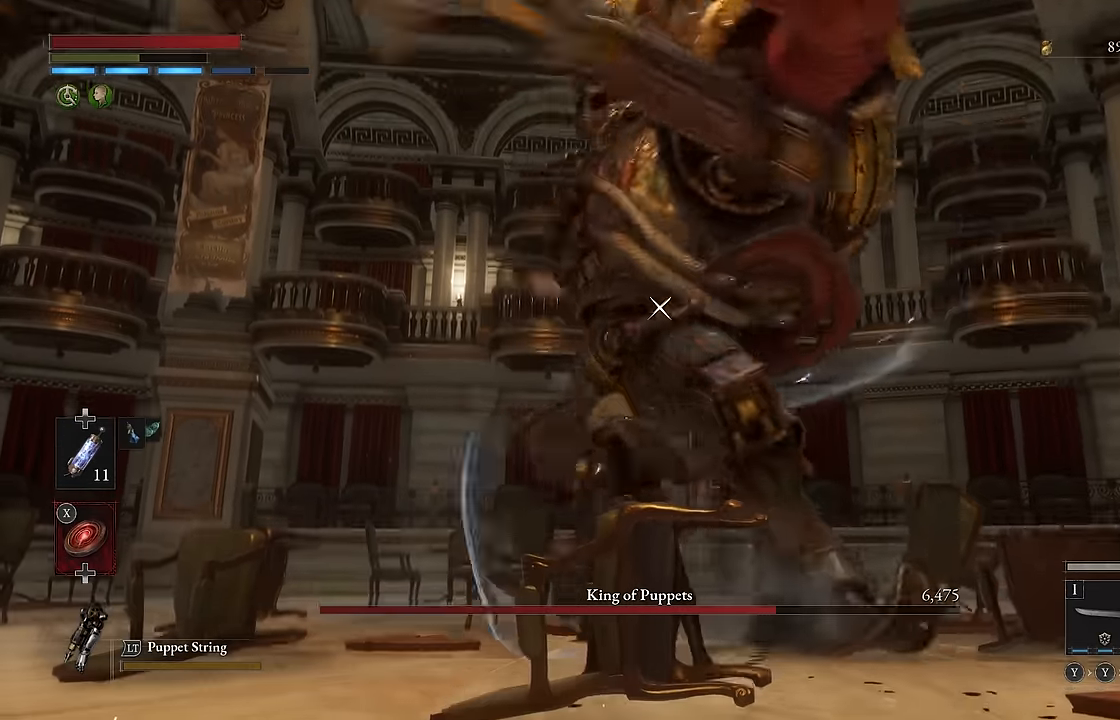
{"buttons": ["R2"], "left_stick": "up-left", "right_stick": "center", "events": []}
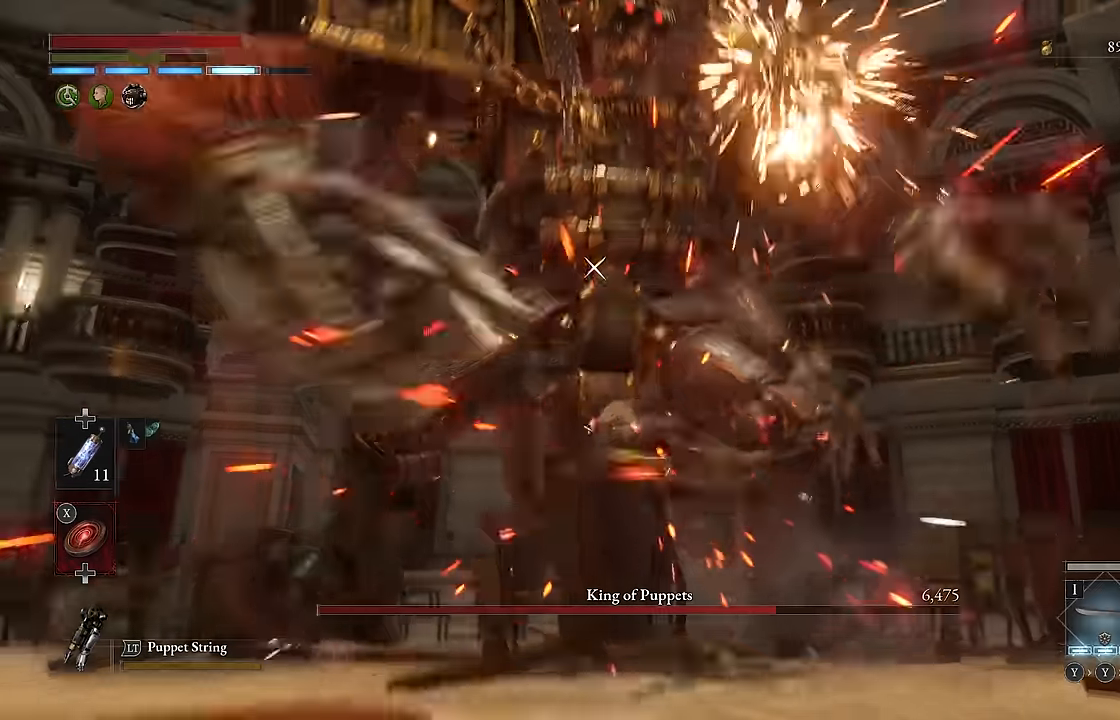
{"buttons": [], "left_stick": "up-left", "right_stick": "center", "events": [[433, "R2", "up"]]}
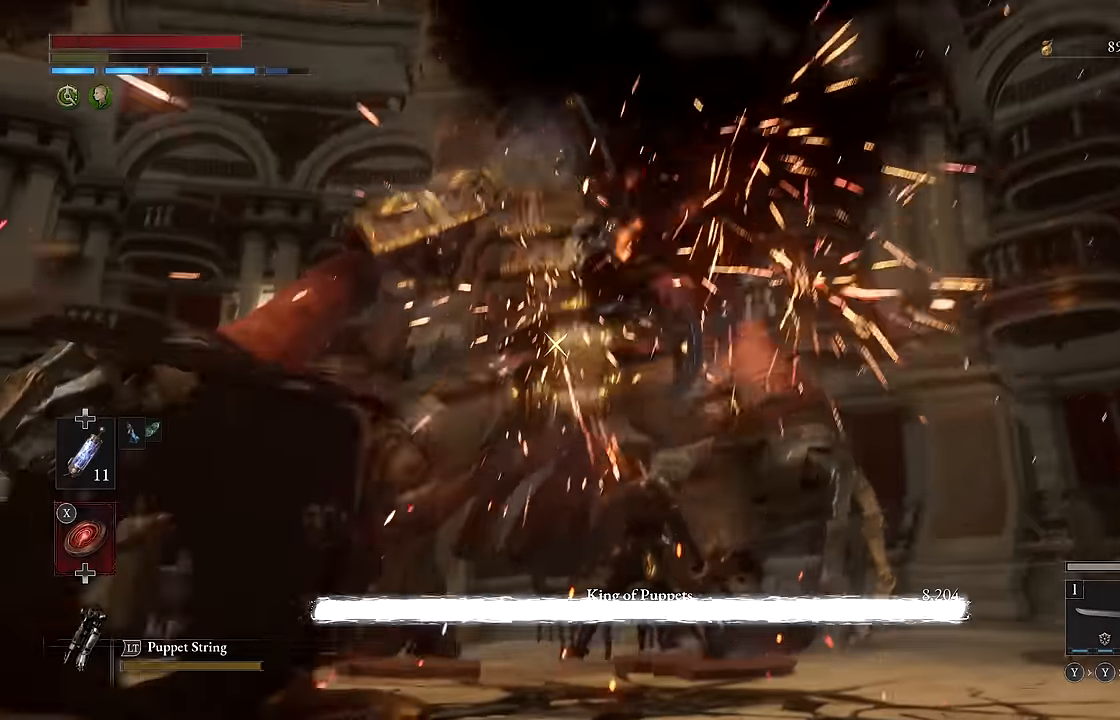
{"buttons": ["R2"], "left_stick": "center", "right_stick": "center", "events": [[33, "R2", "down"], [283, "left_stick", "center"]]}
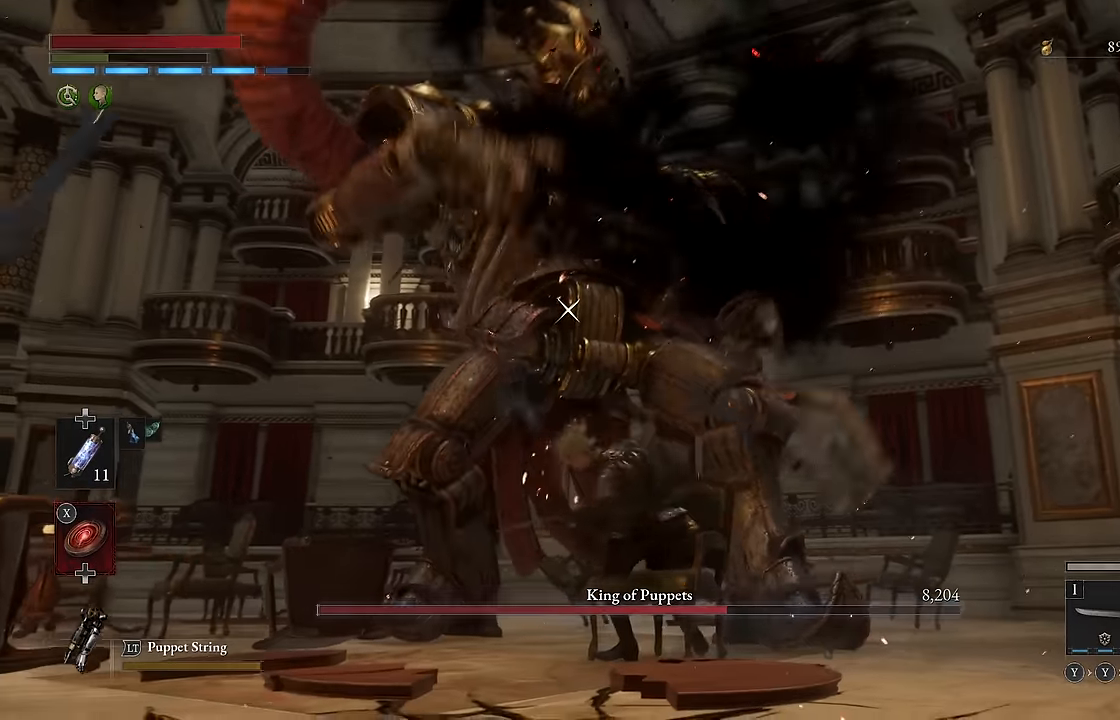
{"buttons": ["R2"], "left_stick": "center", "right_stick": "center", "events": []}
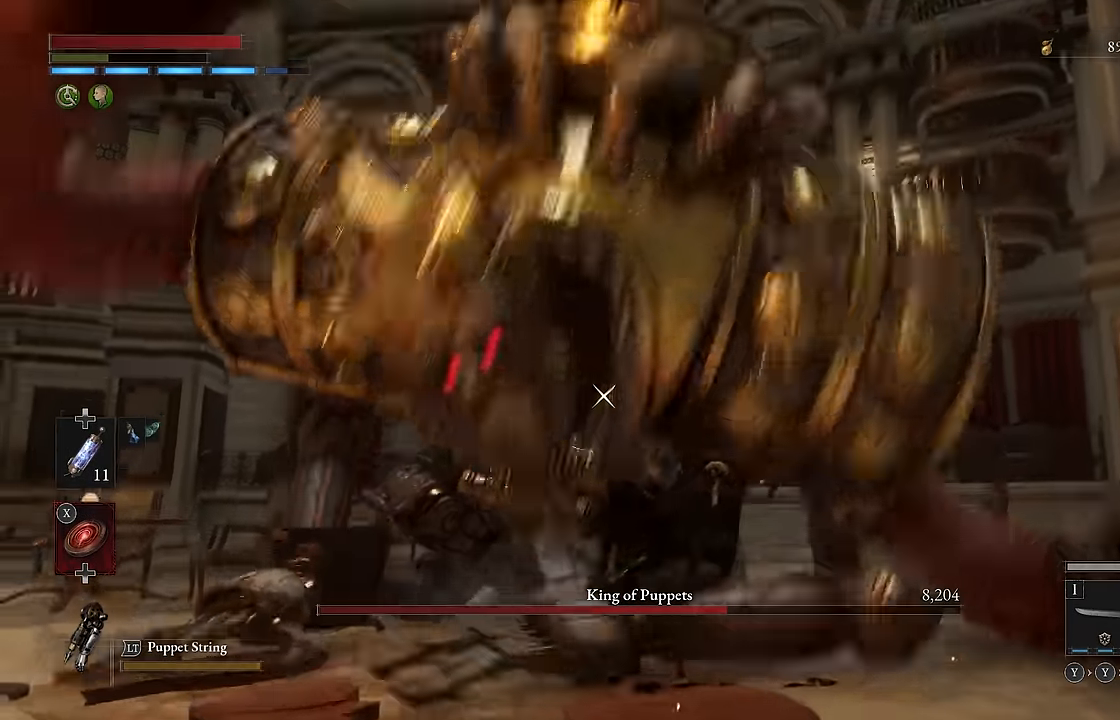
{"buttons": ["R2"], "left_stick": "center", "right_stick": "center", "events": []}
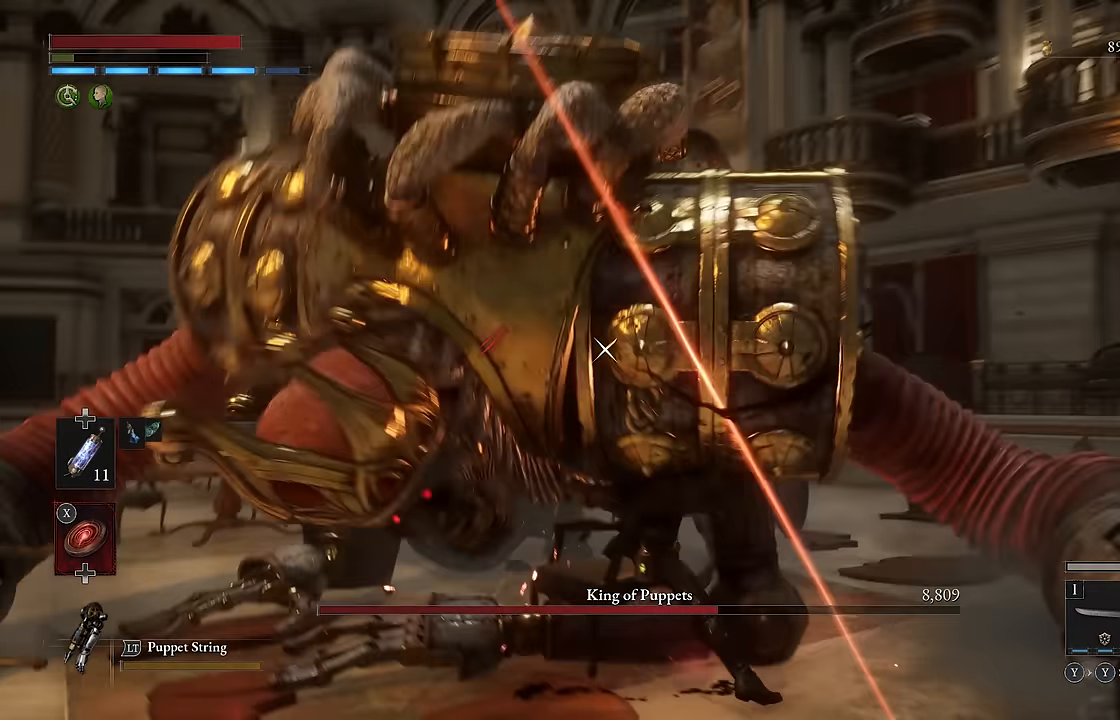
{"buttons": ["L2"], "left_stick": "center", "right_stick": "center", "events": [[183, "R2", "up"], [283, "L2", "down"]]}
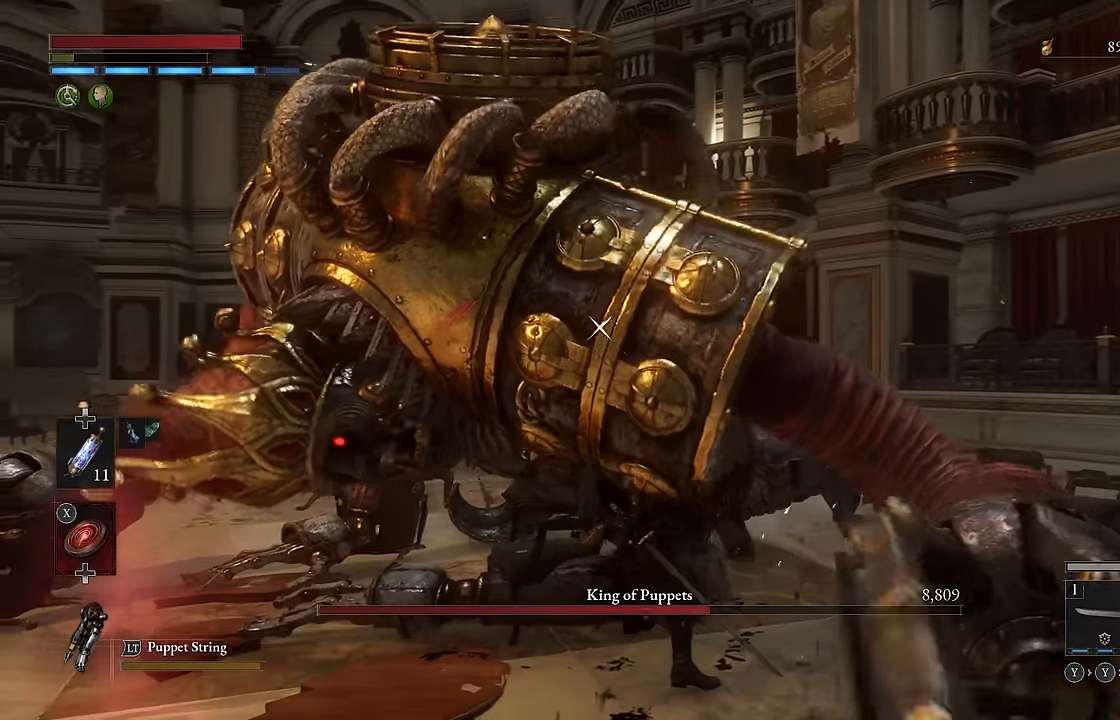
{"buttons": ["L2"], "left_stick": "center", "right_stick": "center", "events": []}
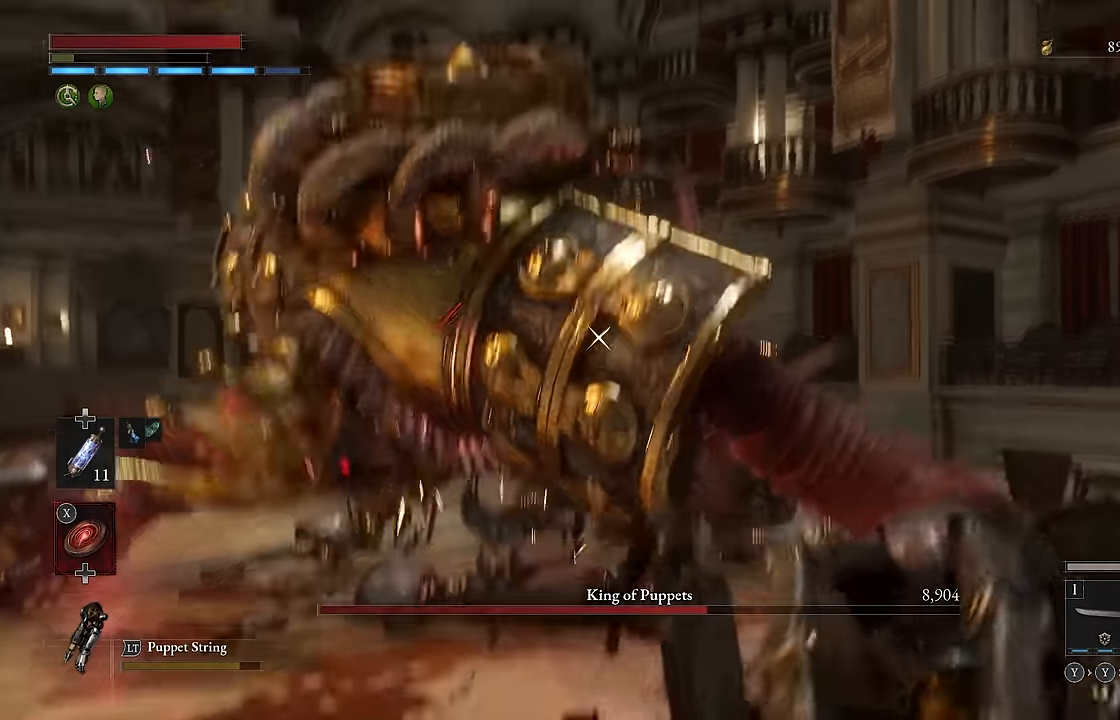
{"buttons": ["L2"], "left_stick": "center", "right_stick": "center", "events": []}
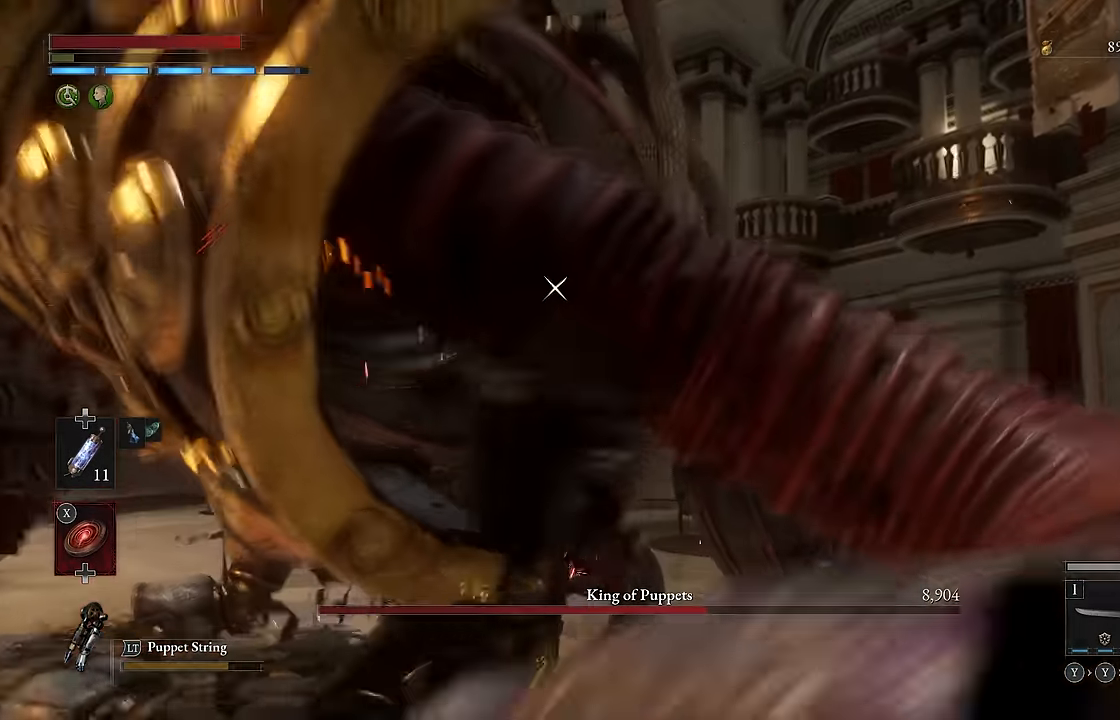
{"buttons": ["L2"], "left_stick": "center", "right_stick": "center", "events": []}
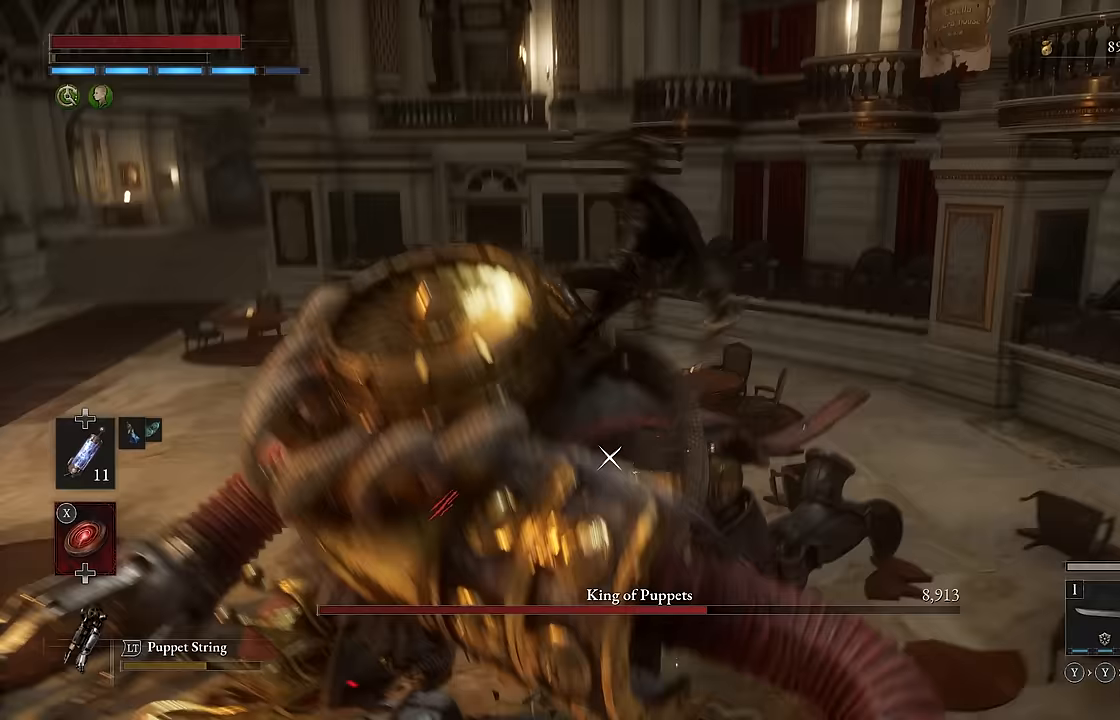
{"buttons": [], "left_stick": "center", "right_stick": "center", "events": [[133, "L2", "up"]]}
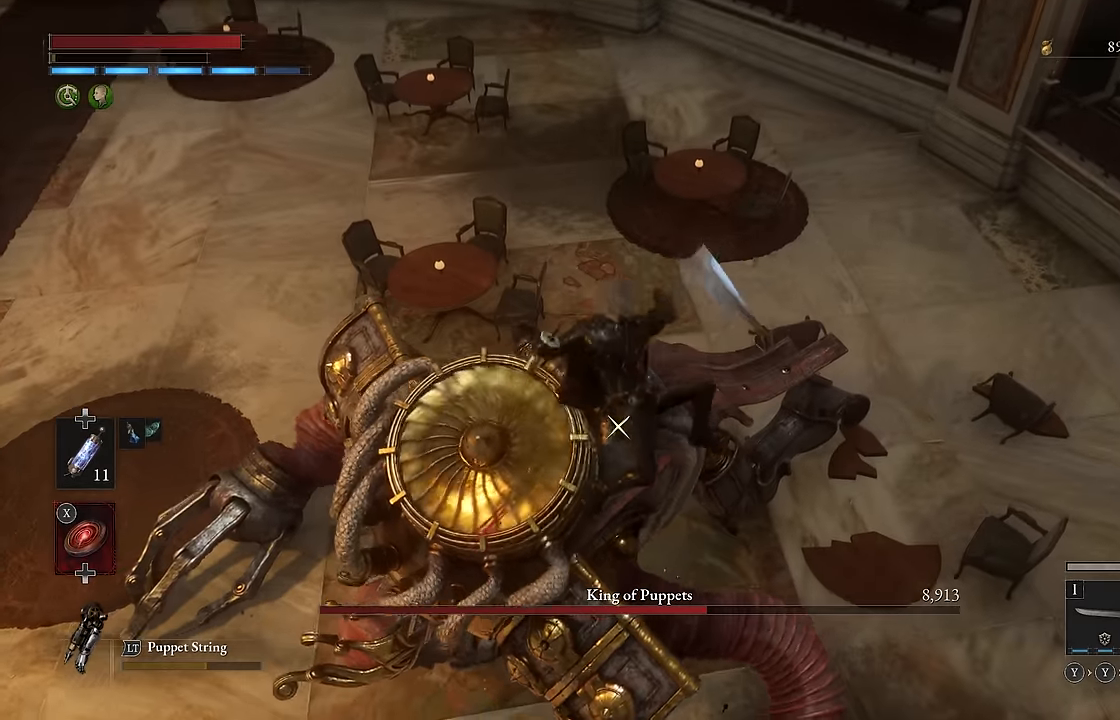
{"buttons": [], "left_stick": "down-left", "right_stick": "center", "events": [[333, "left_stick", "down-left"]]}
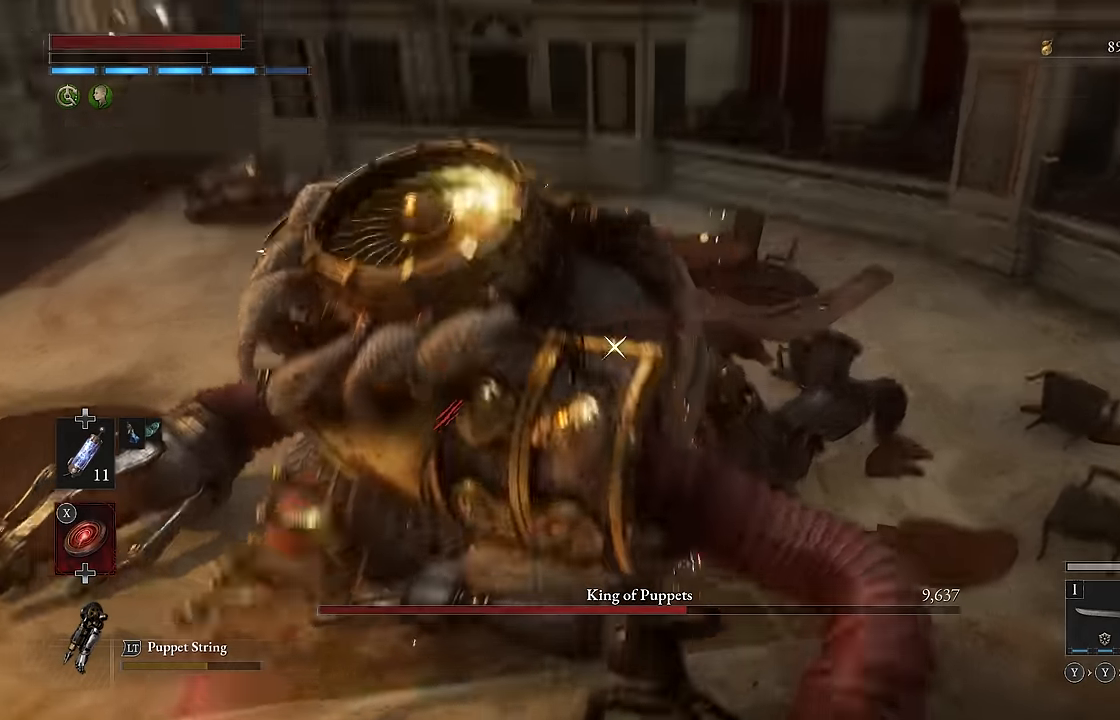
{"buttons": [], "left_stick": "left", "right_stick": "center", "events": [[333, "left_stick", "left"]]}
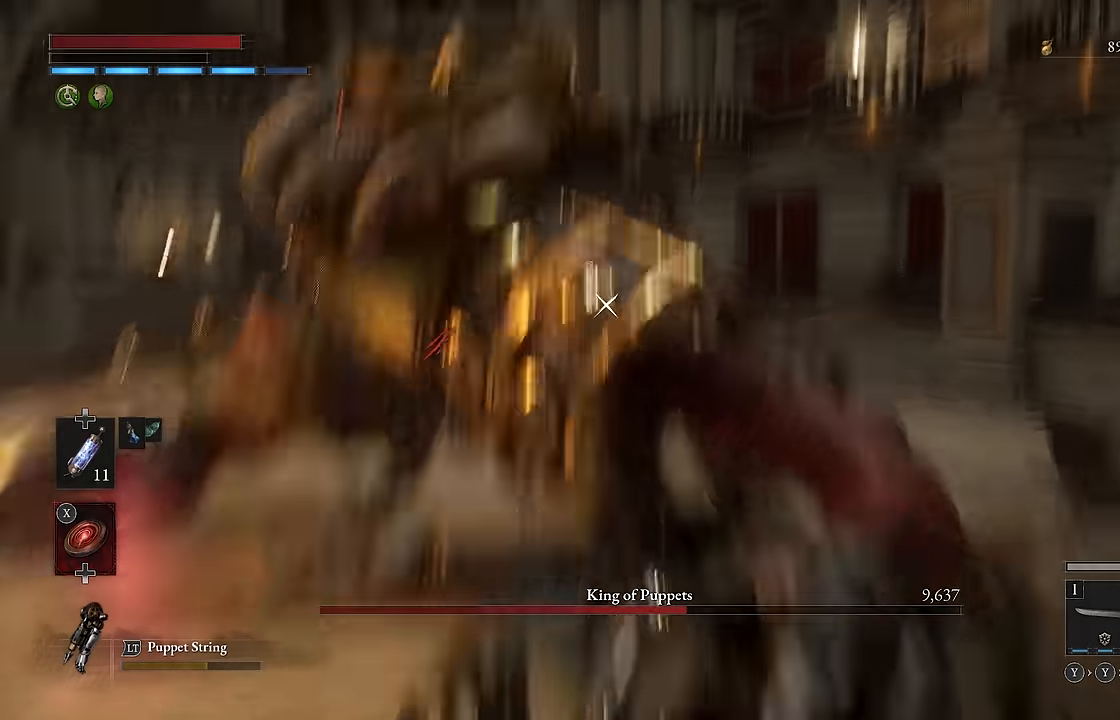
{"buttons": [], "left_stick": "left", "right_stick": "center", "events": []}